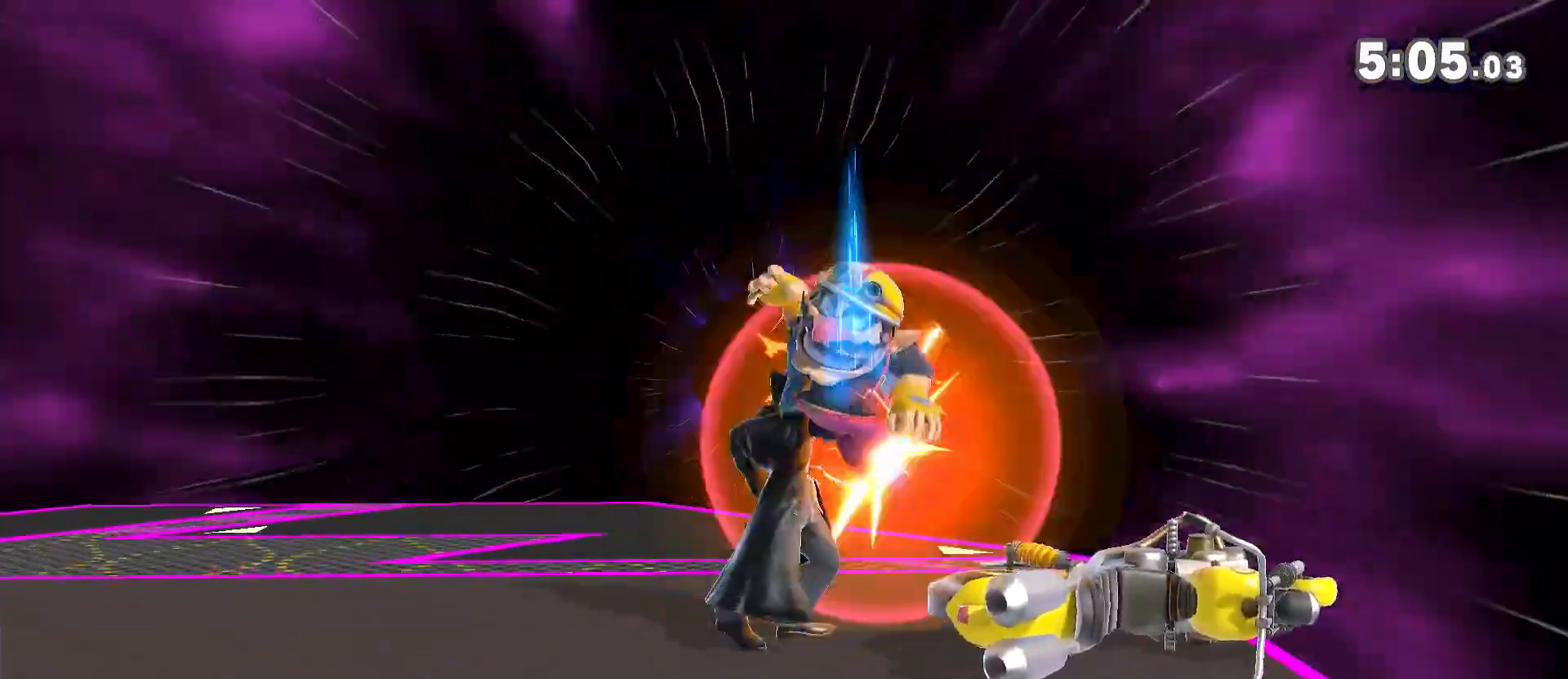
Gameplay with a controller (Nintendo layout); each line is a JSON object with the inputs held at the frame after it. "events" lists button and stick changes between this image and that frame as [ms after this image, input, new state], when the widget could be followed in between. Not read: A B DPAD_DOWN DPAD_UP L3 R3.
{"buttons": [], "left_stick": "up", "right_stick": "center", "events": [[400, "left_stick", "up"]]}
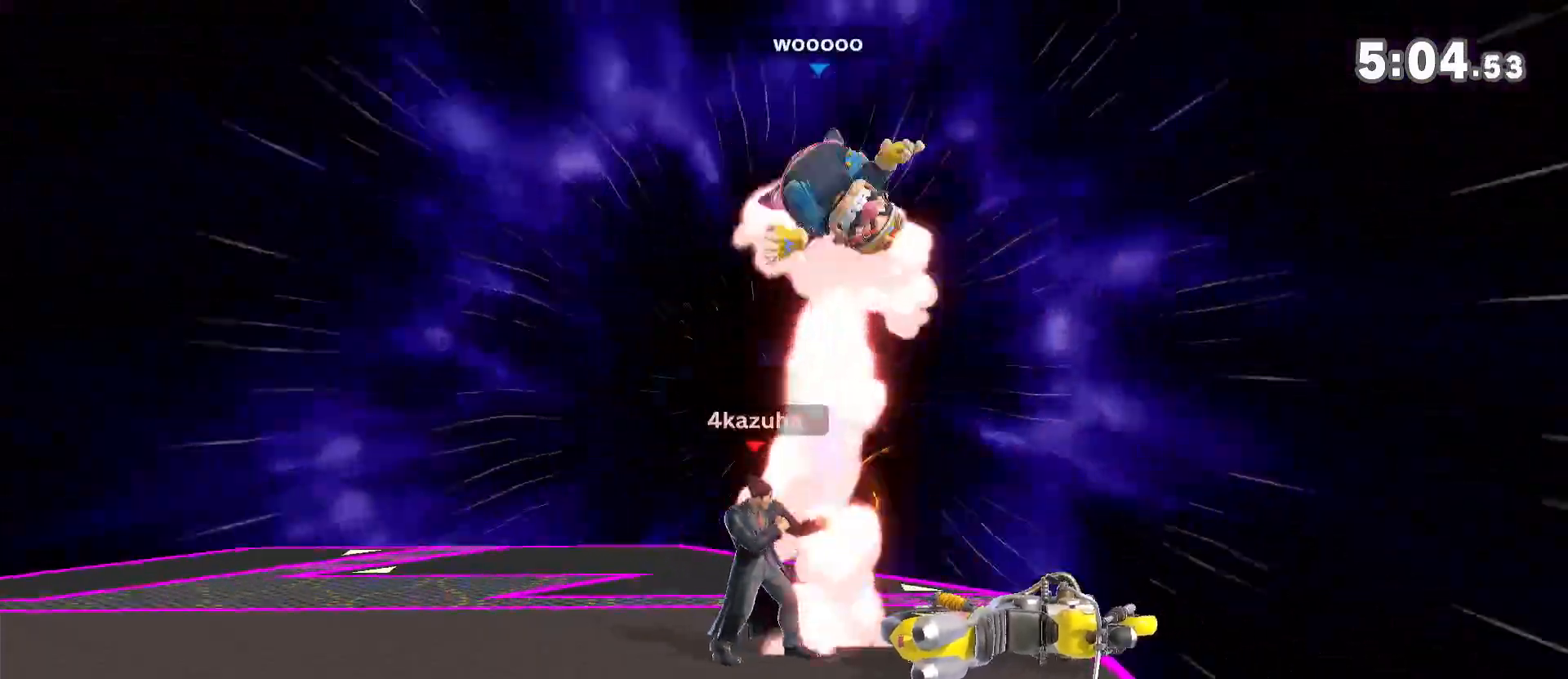
{"buttons": [], "left_stick": "center", "right_stick": "center", "events": [[33, "left_stick", "center"]]}
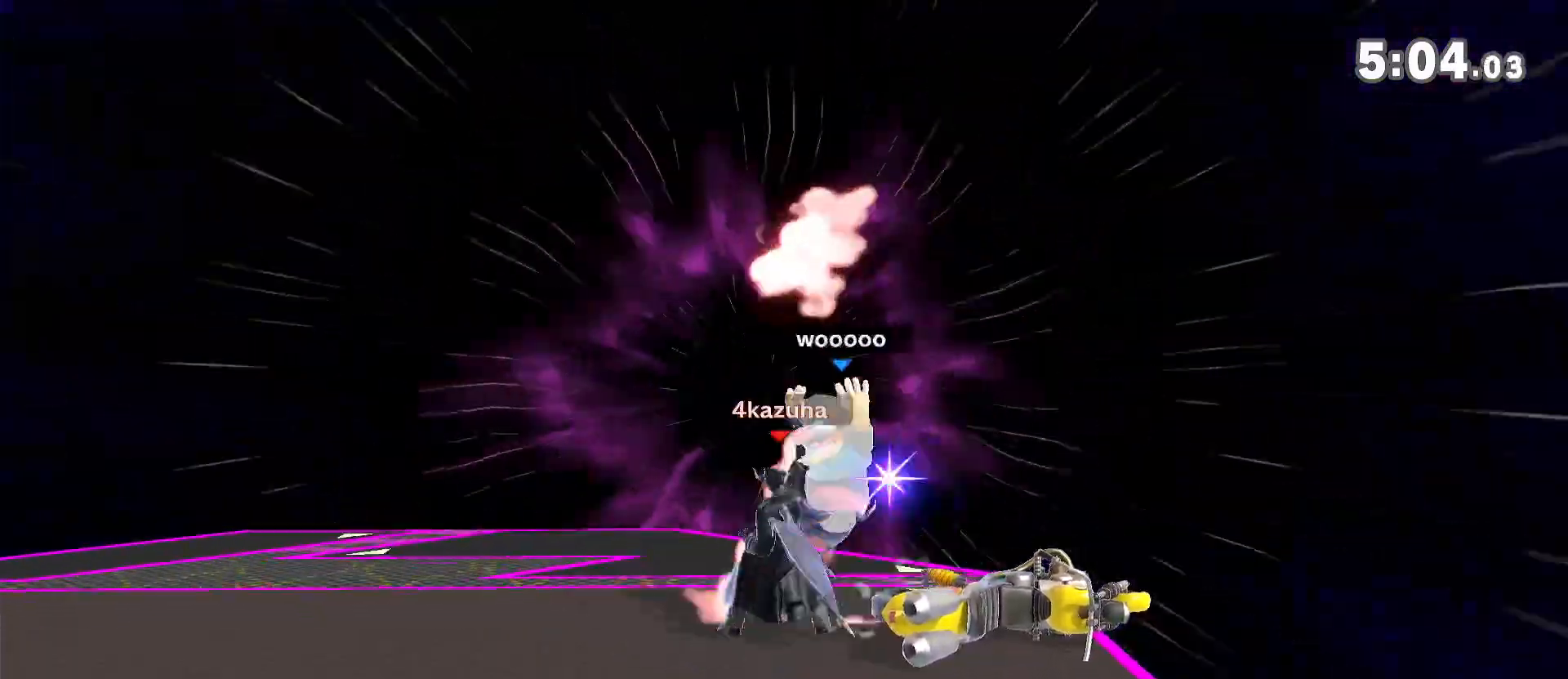
{"buttons": [], "left_stick": "center", "right_stick": "center", "events": []}
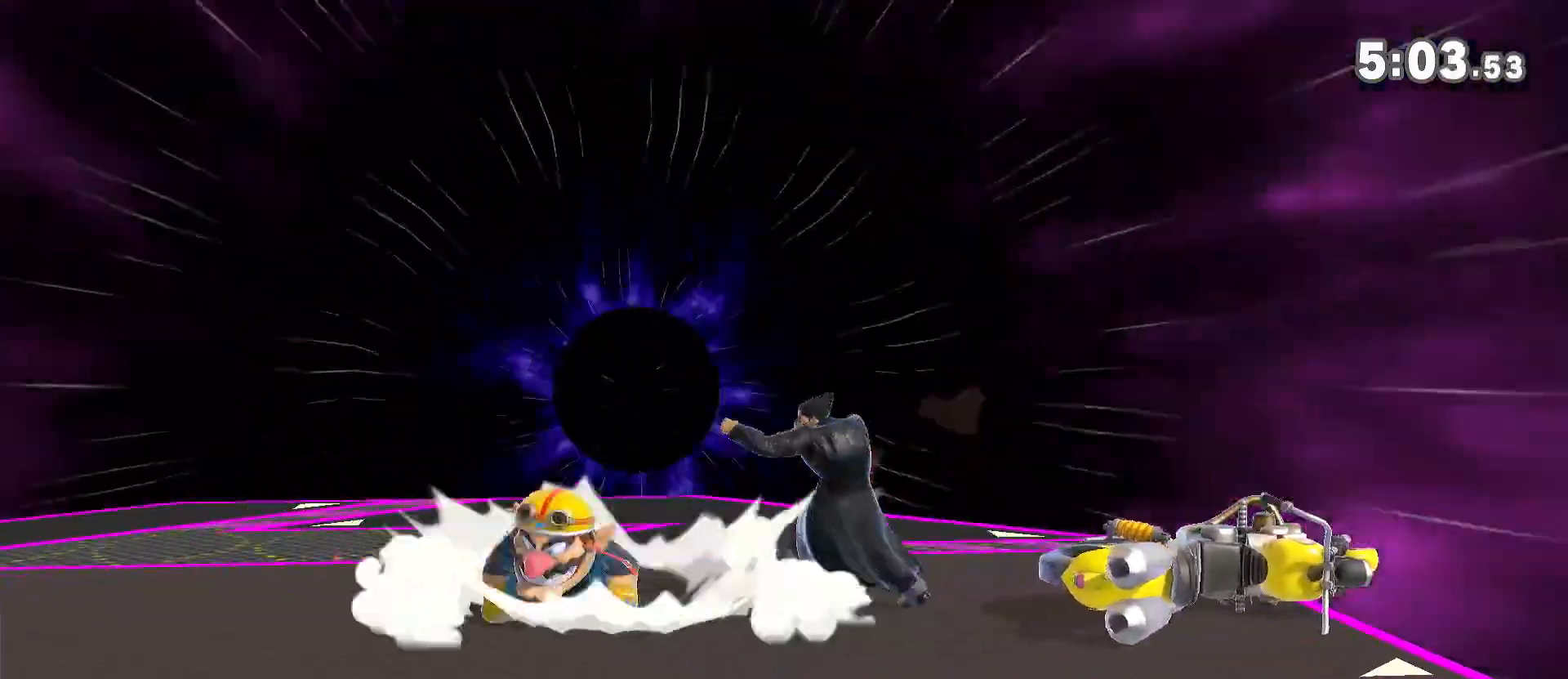
{"buttons": [], "left_stick": "left", "right_stick": "center", "events": [[67, "left_stick", "left"], [100, "right_stick", "down"], [150, "left_stick", "down-right"], [150, "right_stick", "center"], [233, "left_stick", "center"], [267, "R1", "down"], [367, "R1", "up"], [367, "Y", "down"], [400, "left_stick", "left"], [500, "Y", "up"]]}
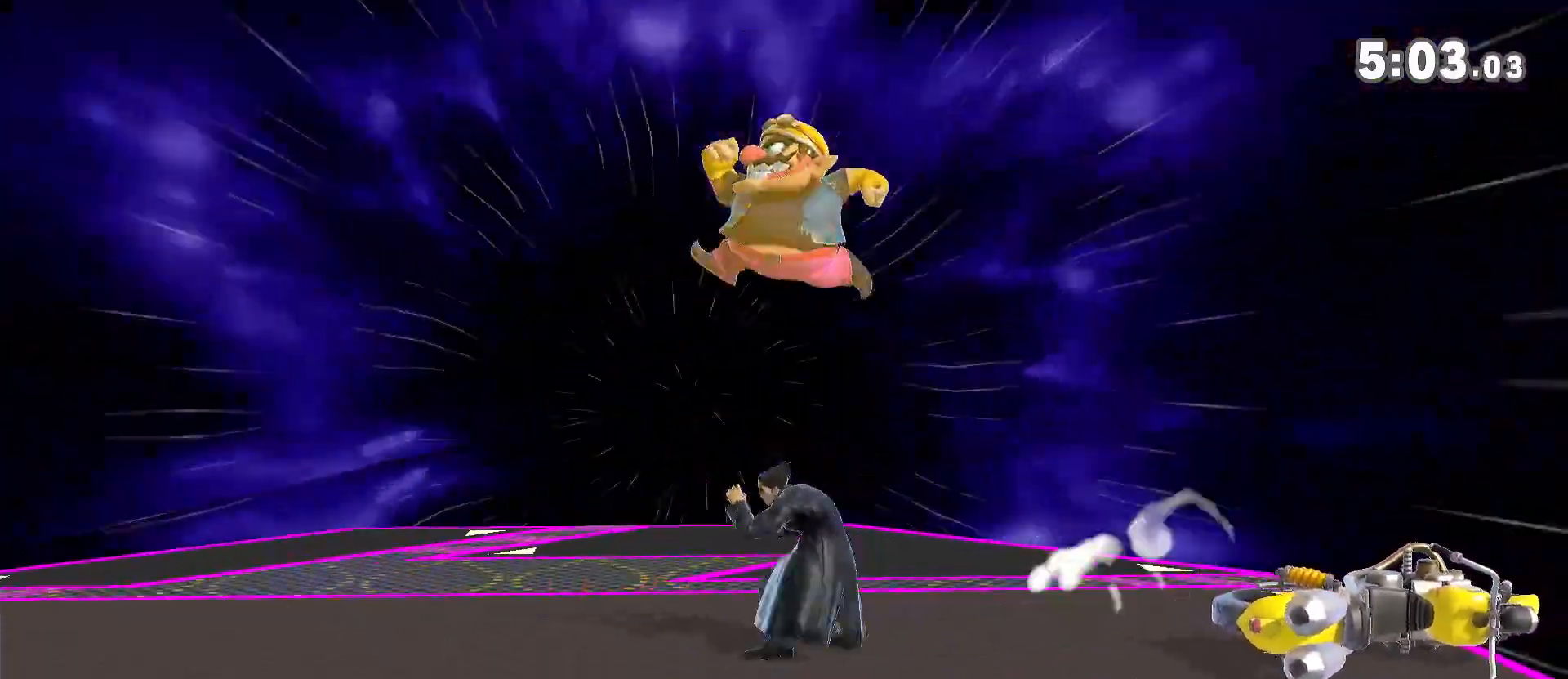
{"buttons": [], "left_stick": "down", "right_stick": "center", "events": [[50, "Y", "down"], [100, "Y", "up"], [400, "left_stick", "down"]]}
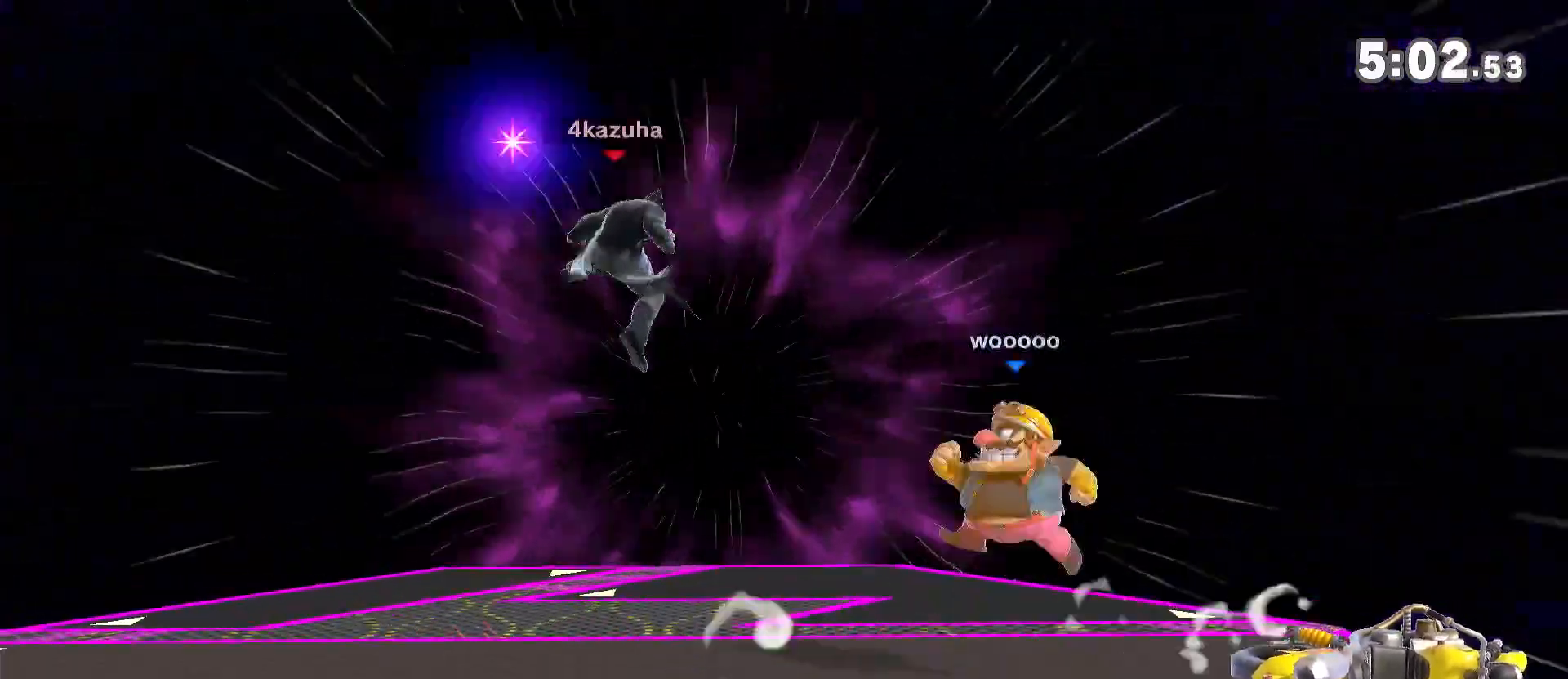
{"buttons": [], "left_stick": "right", "right_stick": "center", "events": [[33, "left_stick", "center"], [167, "left_stick", "left"], [300, "left_stick", "center"], [400, "left_stick", "right"]]}
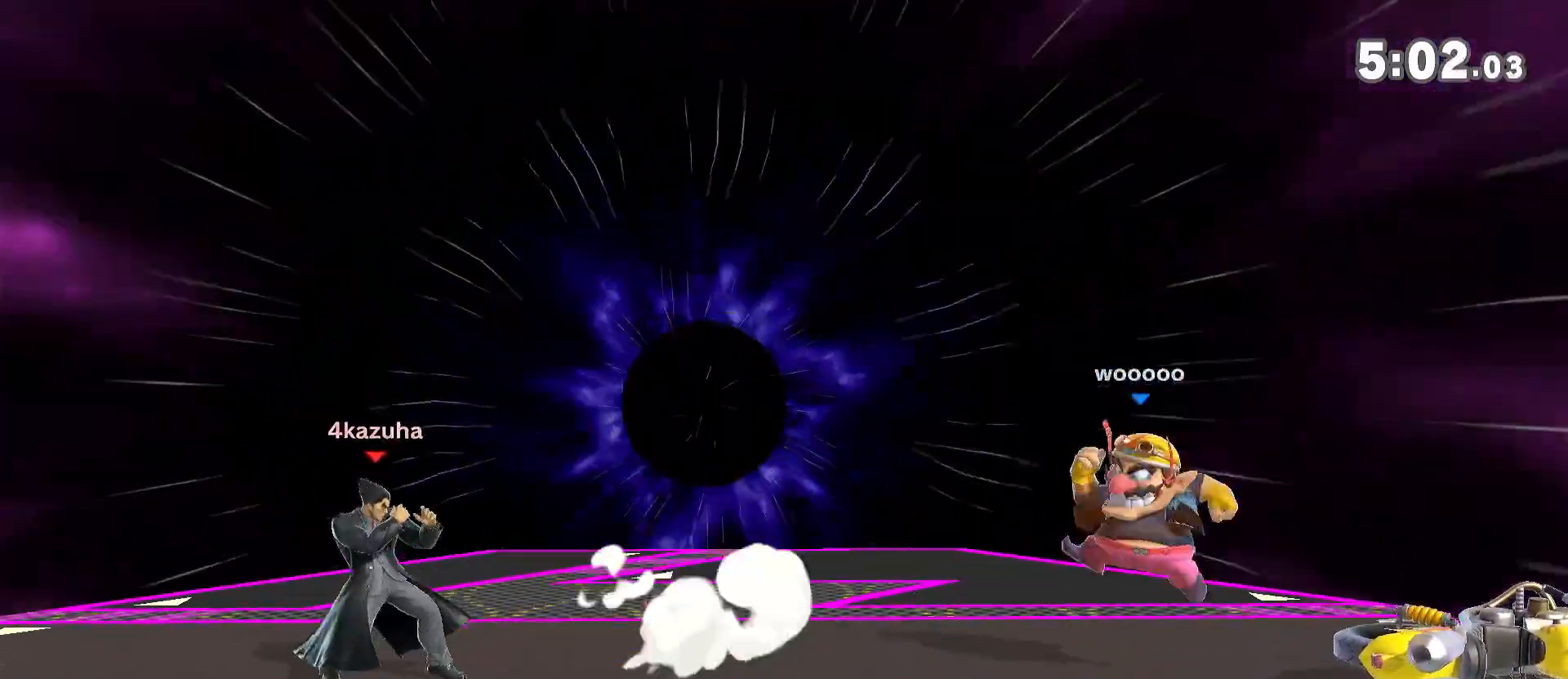
{"buttons": [], "left_stick": "right", "right_stick": "center", "events": [[33, "left_stick", "center"], [167, "left_stick", "left"], [300, "left_stick", "center"], [400, "left_stick", "right"]]}
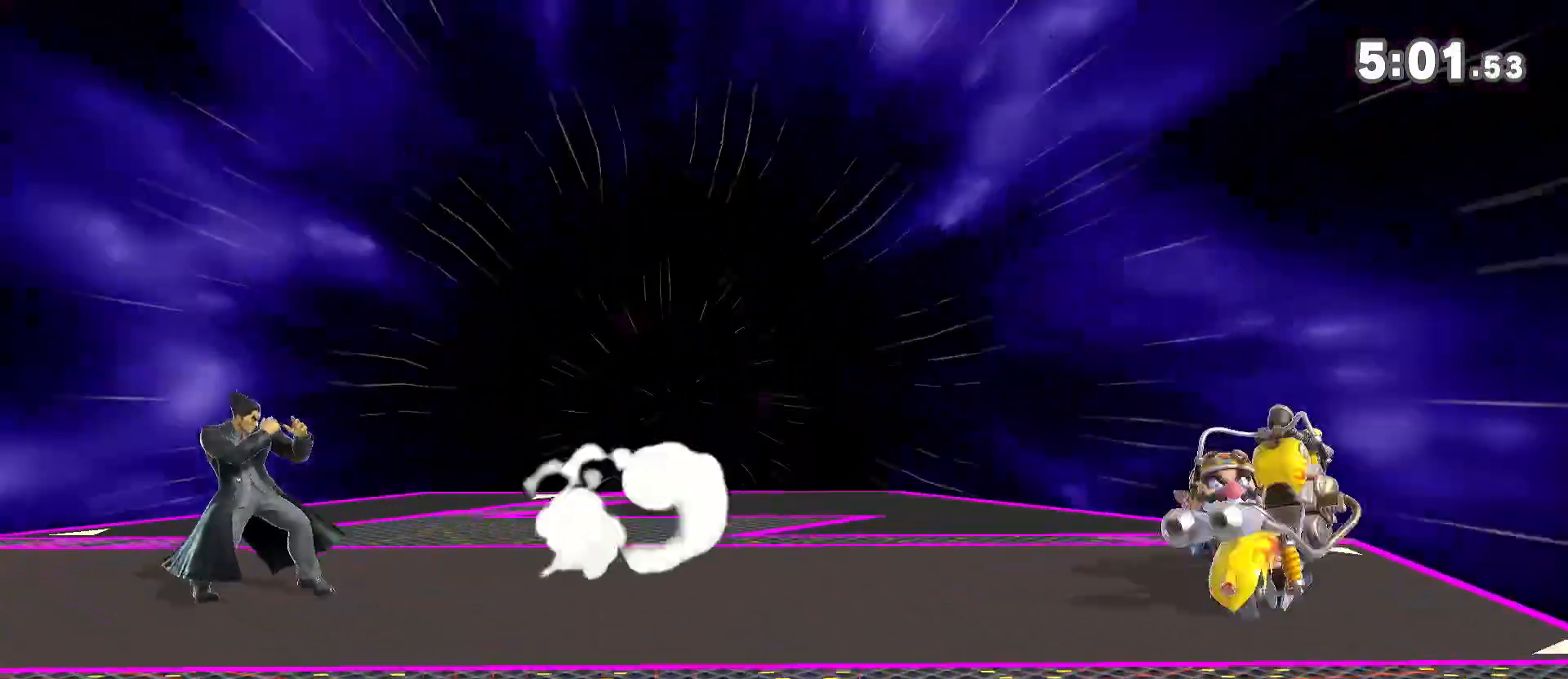
{"buttons": [], "left_stick": "right", "right_stick": "center", "events": [[67, "left_stick", "down-left"], [167, "left_stick", "center"], [233, "left_stick", "left"], [333, "left_stick", "center"], [467, "left_stick", "right"]]}
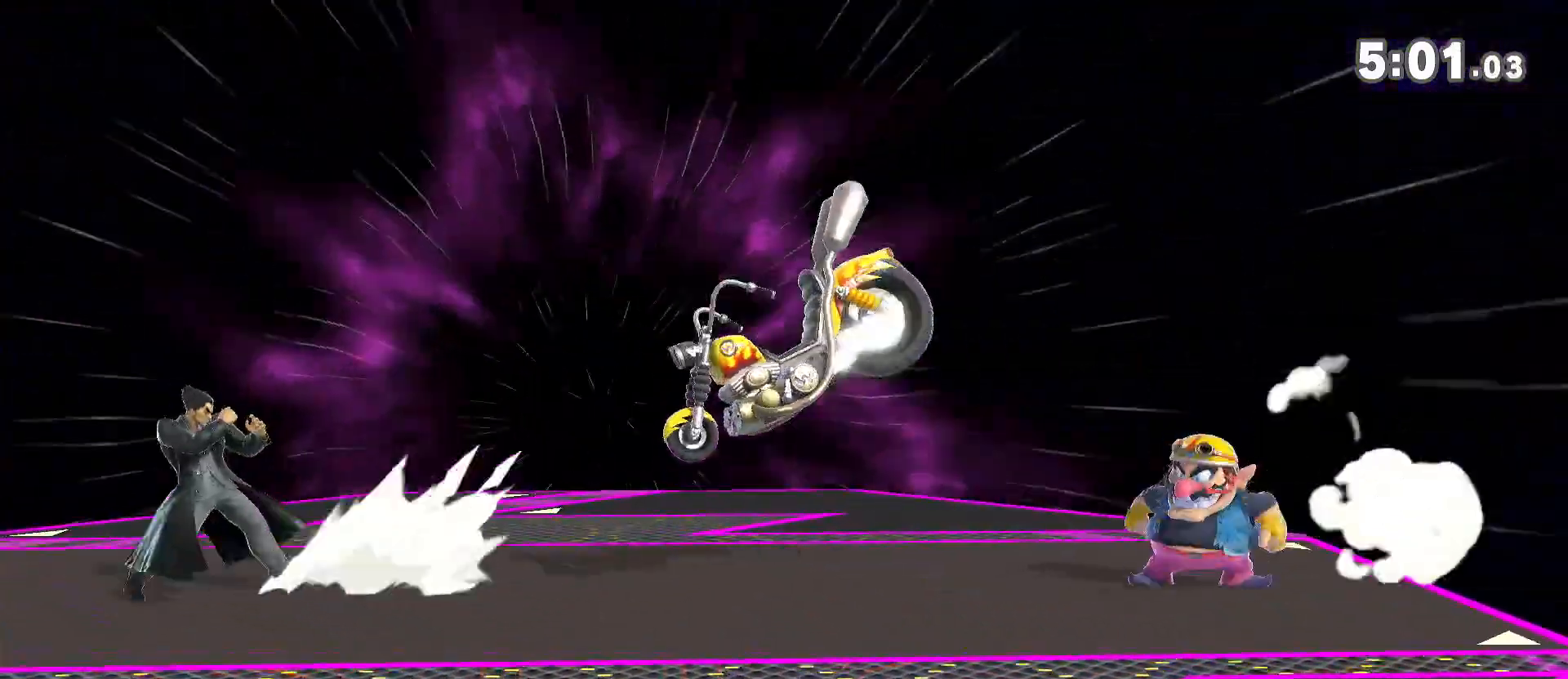
{"buttons": [], "left_stick": "center", "right_stick": "center", "events": [[100, "left_stick", "center"], [167, "left_stick", "left"], [300, "left_stick", "center"], [400, "left_stick", "left"], [500, "left_stick", "center"]]}
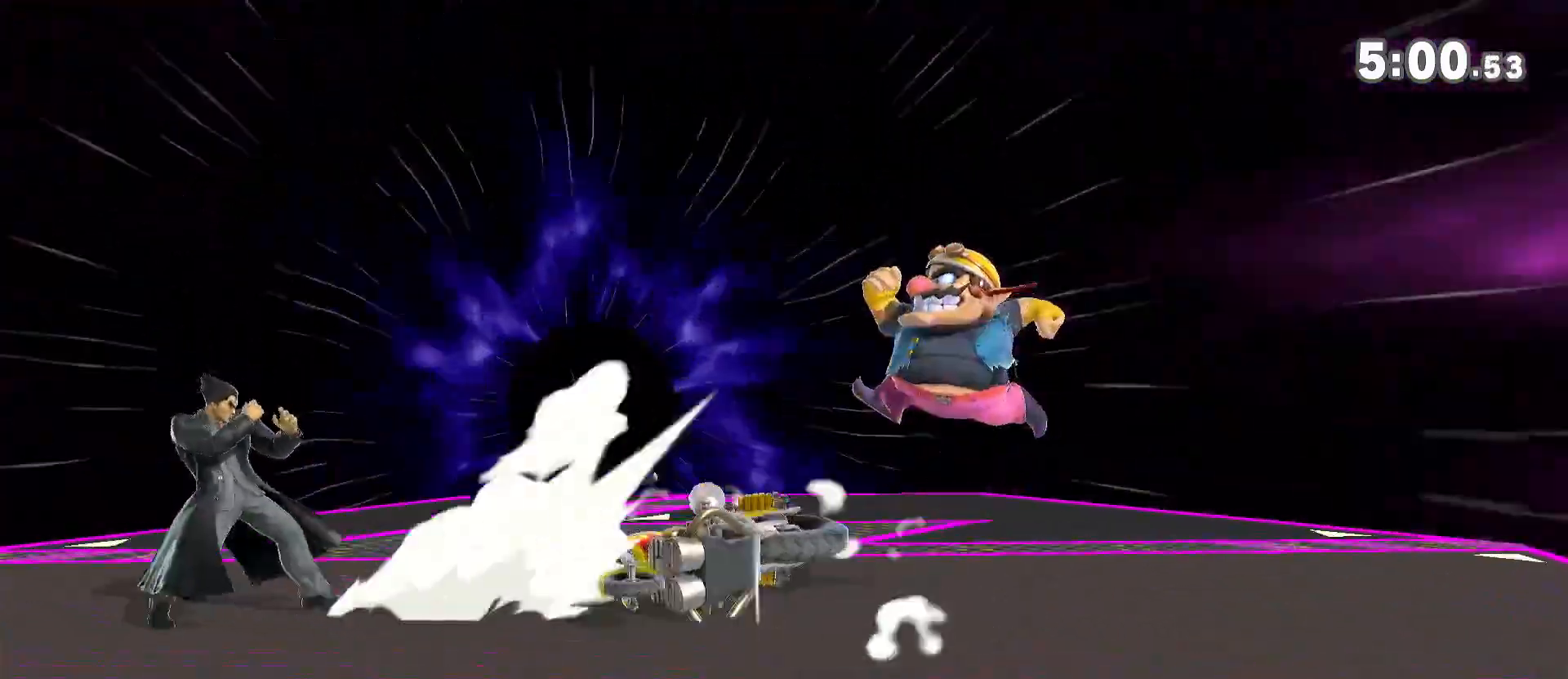
{"buttons": [], "left_stick": "center", "right_stick": "center", "events": [[200, "left_stick", "right"], [367, "left_stick", "down-left"], [433, "left_stick", "center"]]}
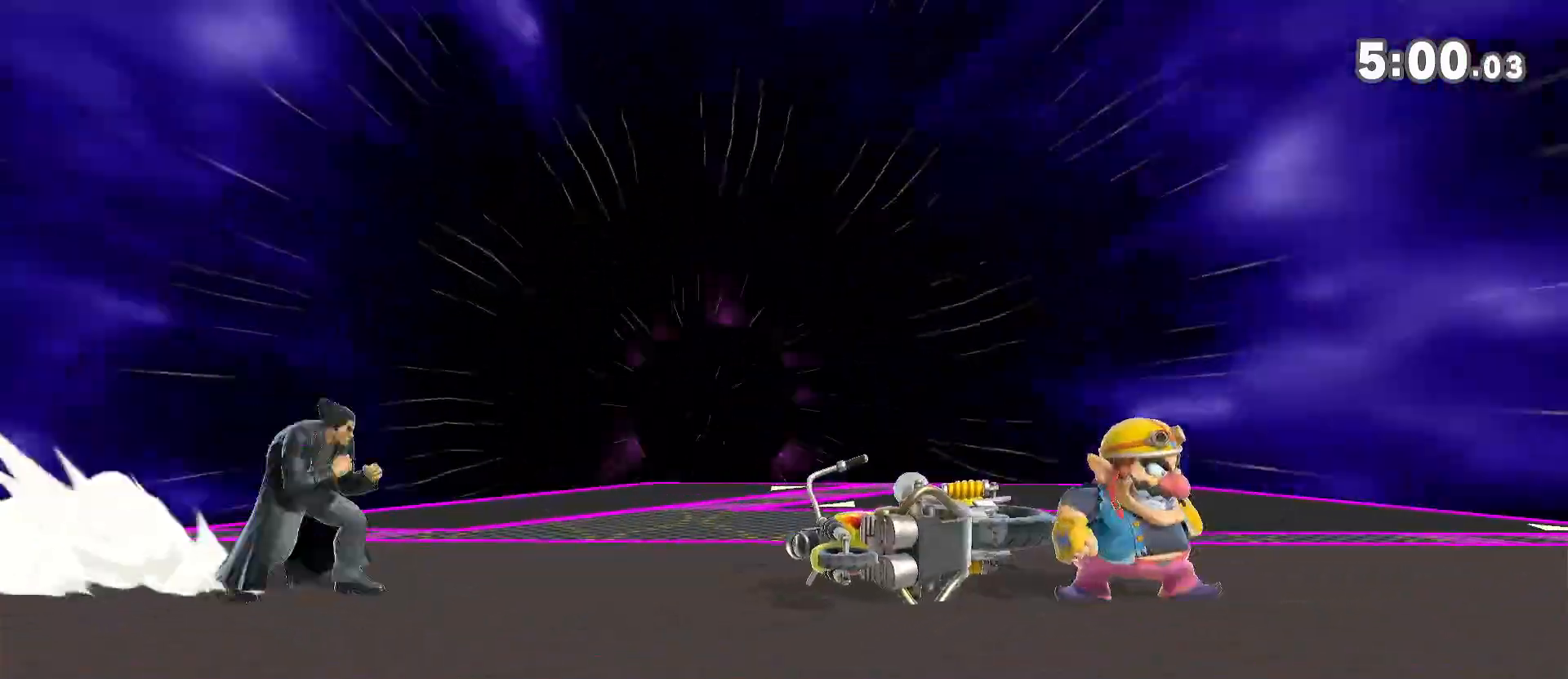
{"buttons": [], "left_stick": "left", "right_stick": "center", "events": [[33, "left_stick", "right"], [167, "left_stick", "down-left"], [233, "left_stick", "center"], [350, "left_stick", "right"], [433, "left_stick", "left"]]}
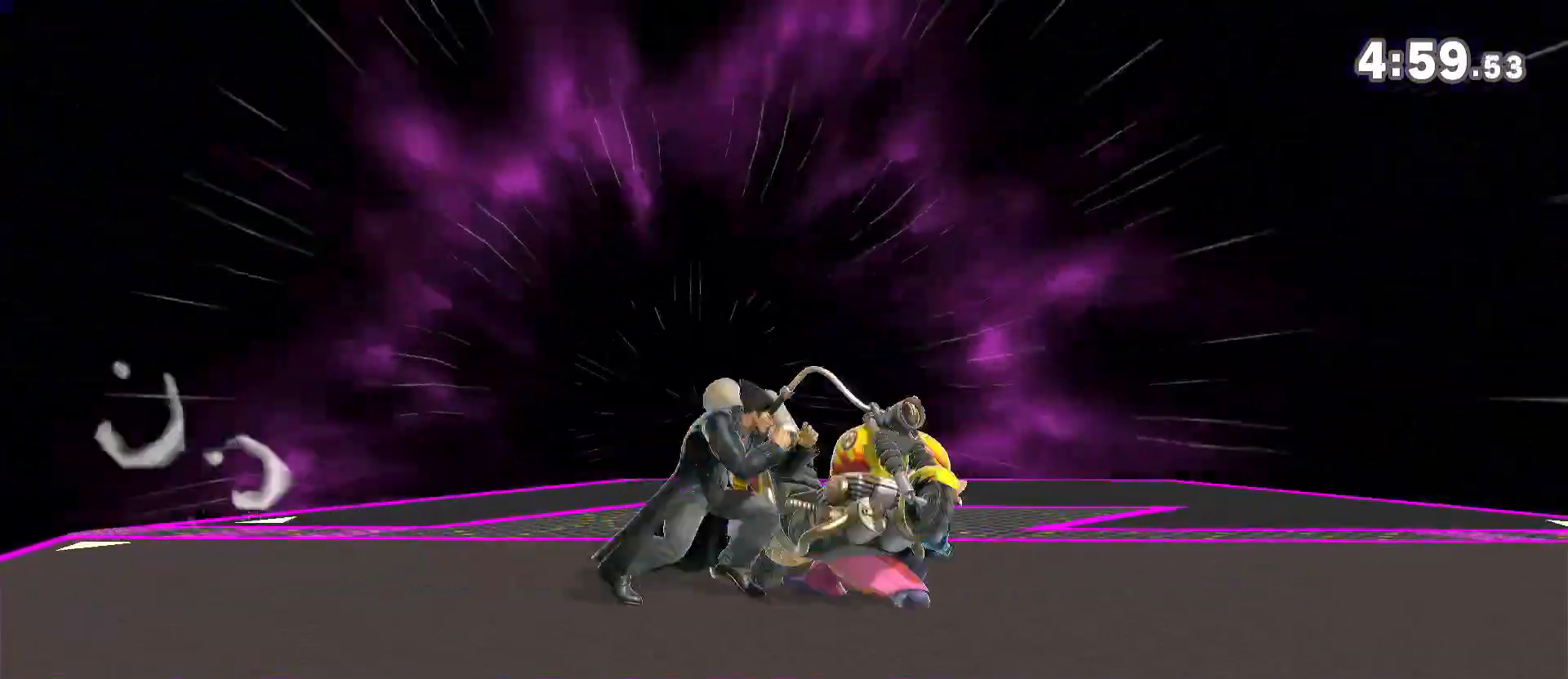
{"buttons": [], "left_stick": "right", "right_stick": "center", "events": [[167, "R1", "down"], [367, "R1", "up"], [400, "left_stick", "center"], [467, "left_stick", "right"]]}
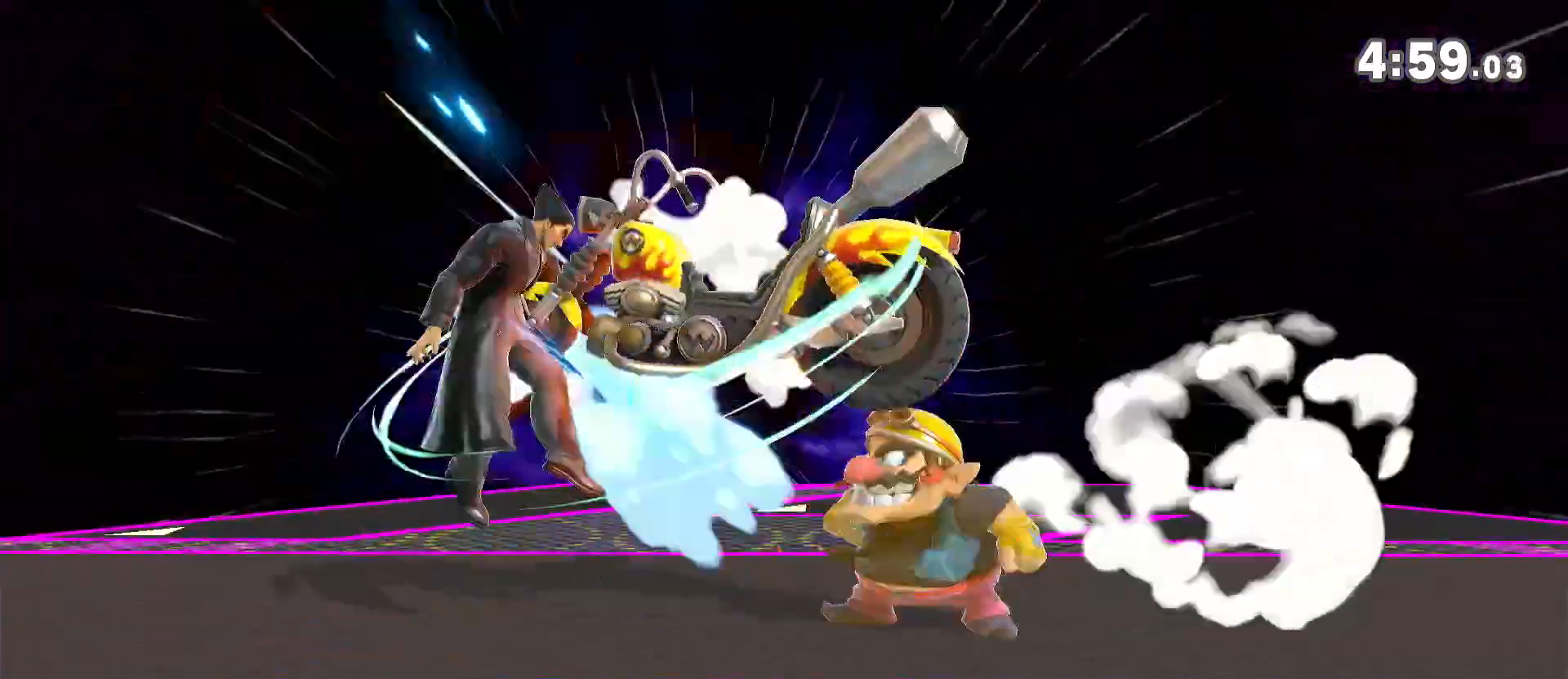
{"buttons": [], "left_stick": "center", "right_stick": "center", "events": [[50, "left_stick", "down"], [167, "left_stick", "right"], [267, "left_stick", "center"], [333, "R1", "down"], [450, "R1", "up"]]}
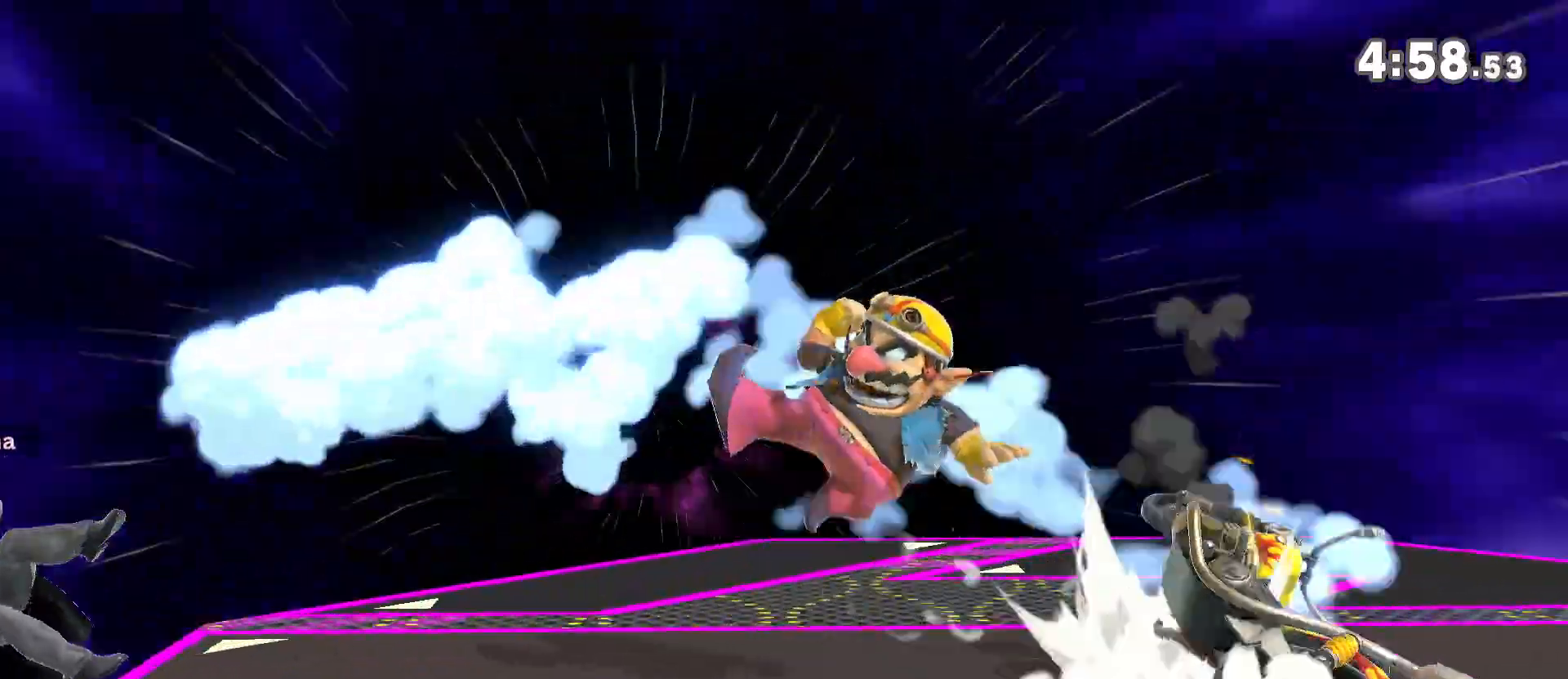
{"buttons": [], "left_stick": "right", "right_stick": "center", "events": [[200, "left_stick", "right"]]}
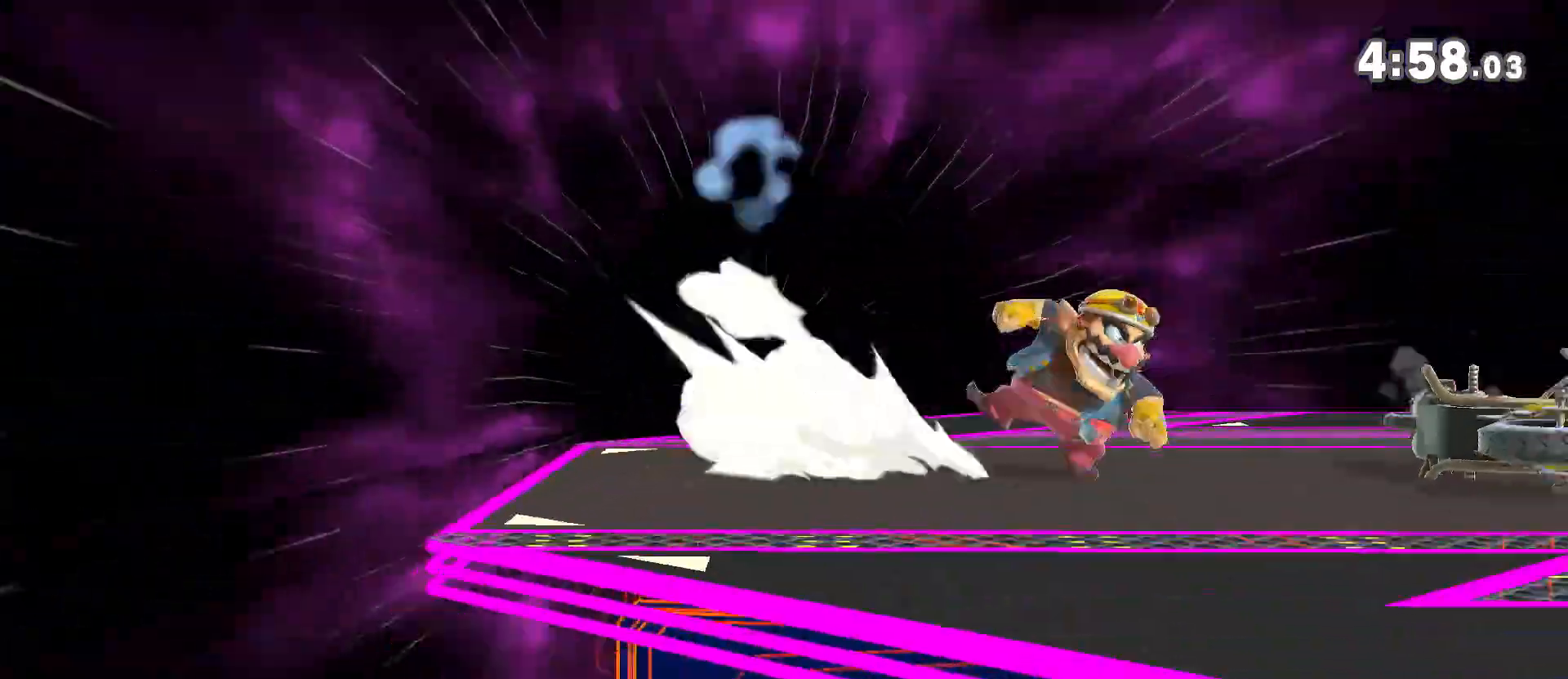
{"buttons": [], "left_stick": "up", "right_stick": "center", "events": [[67, "left_stick", "up"]]}
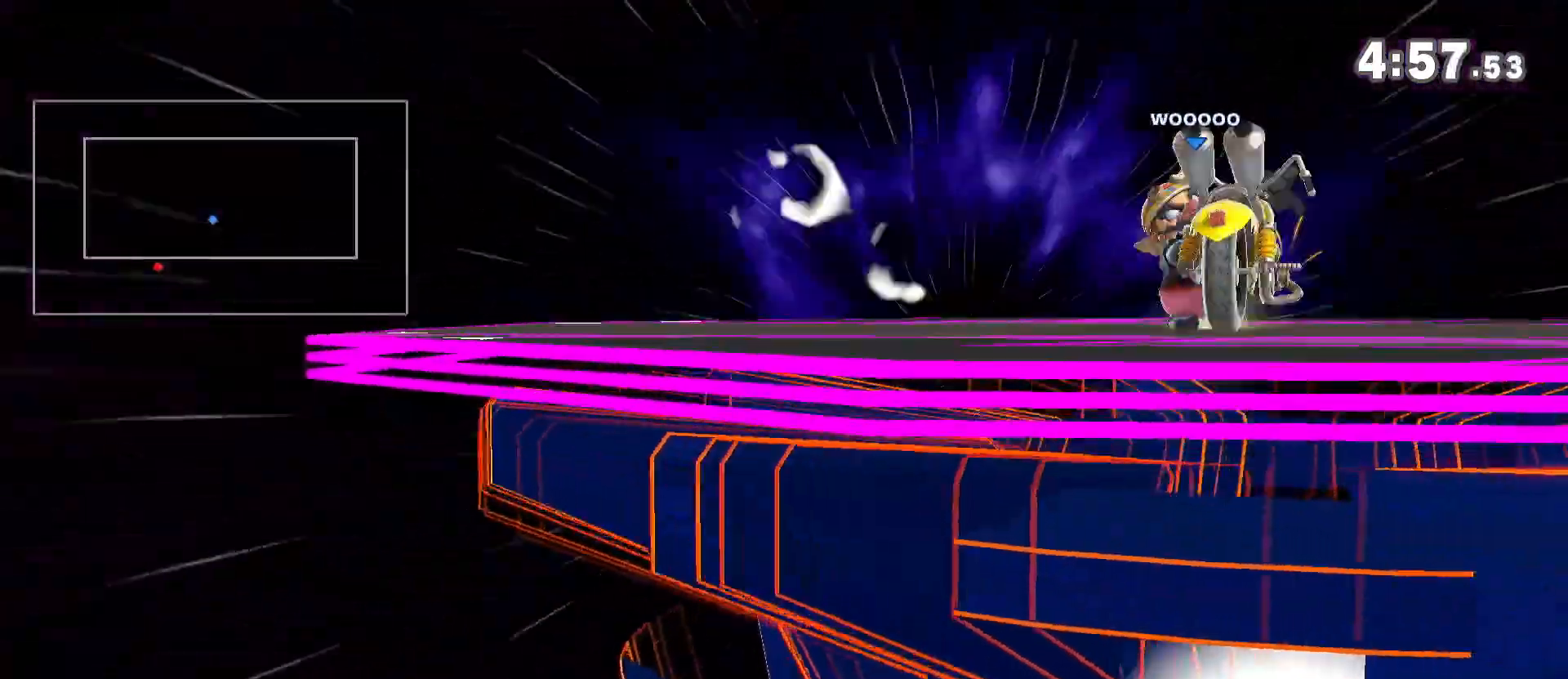
{"buttons": [], "left_stick": "right", "right_stick": "center", "events": [[300, "left_stick", "center"], [467, "left_stick", "right"]]}
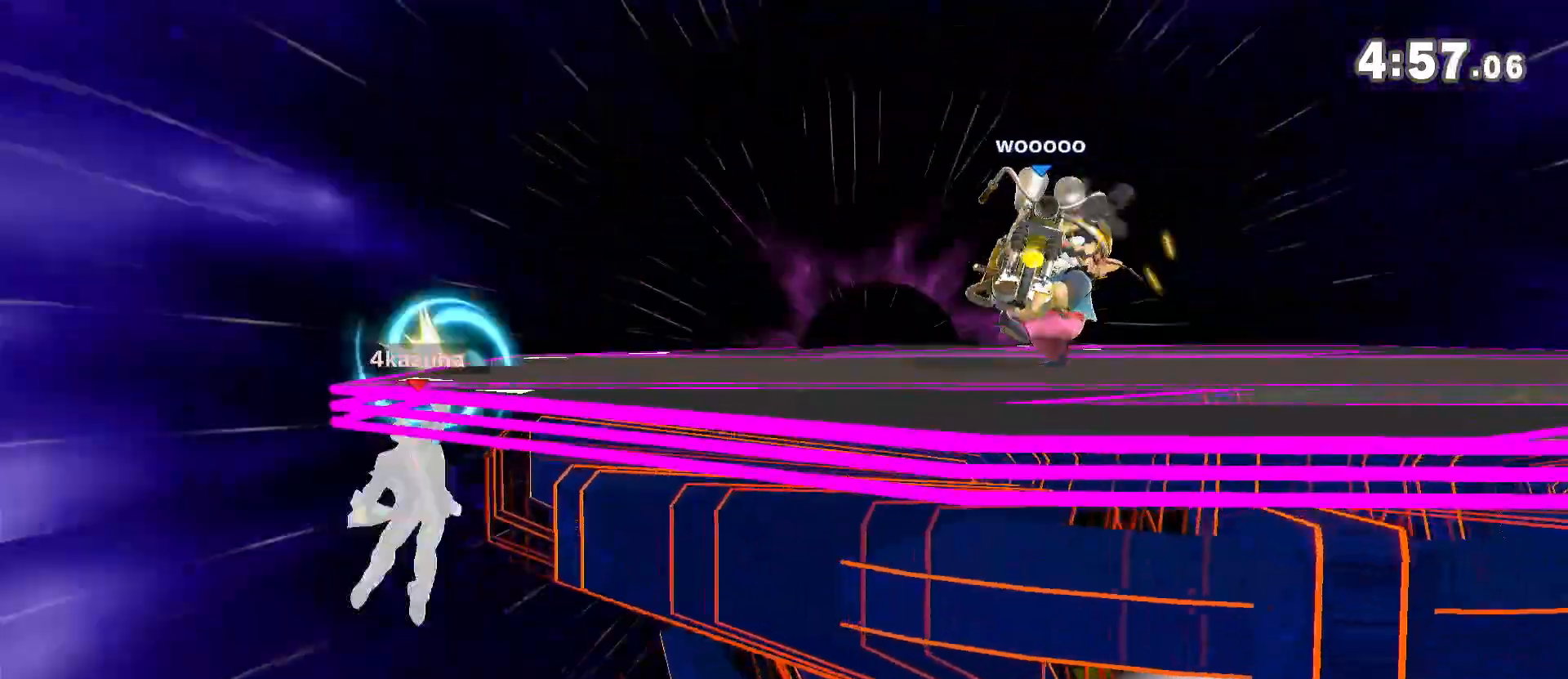
{"buttons": [], "left_stick": "center", "right_stick": "center", "events": [[100, "left_stick", "center"]]}
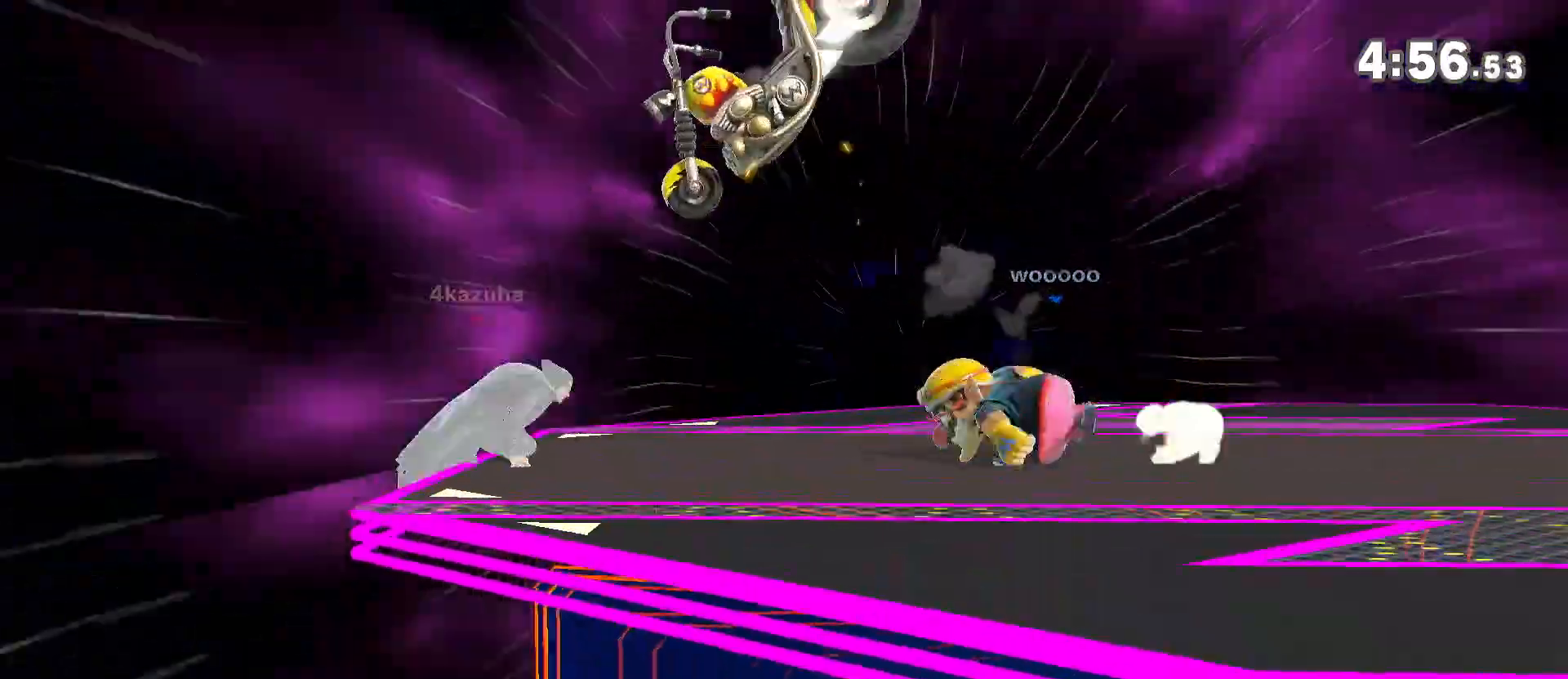
{"buttons": [], "left_stick": "center", "right_stick": "center", "events": [[33, "R1", "down"], [200, "left_stick", "down"], [267, "left_stick", "center"], [367, "R1", "up"]]}
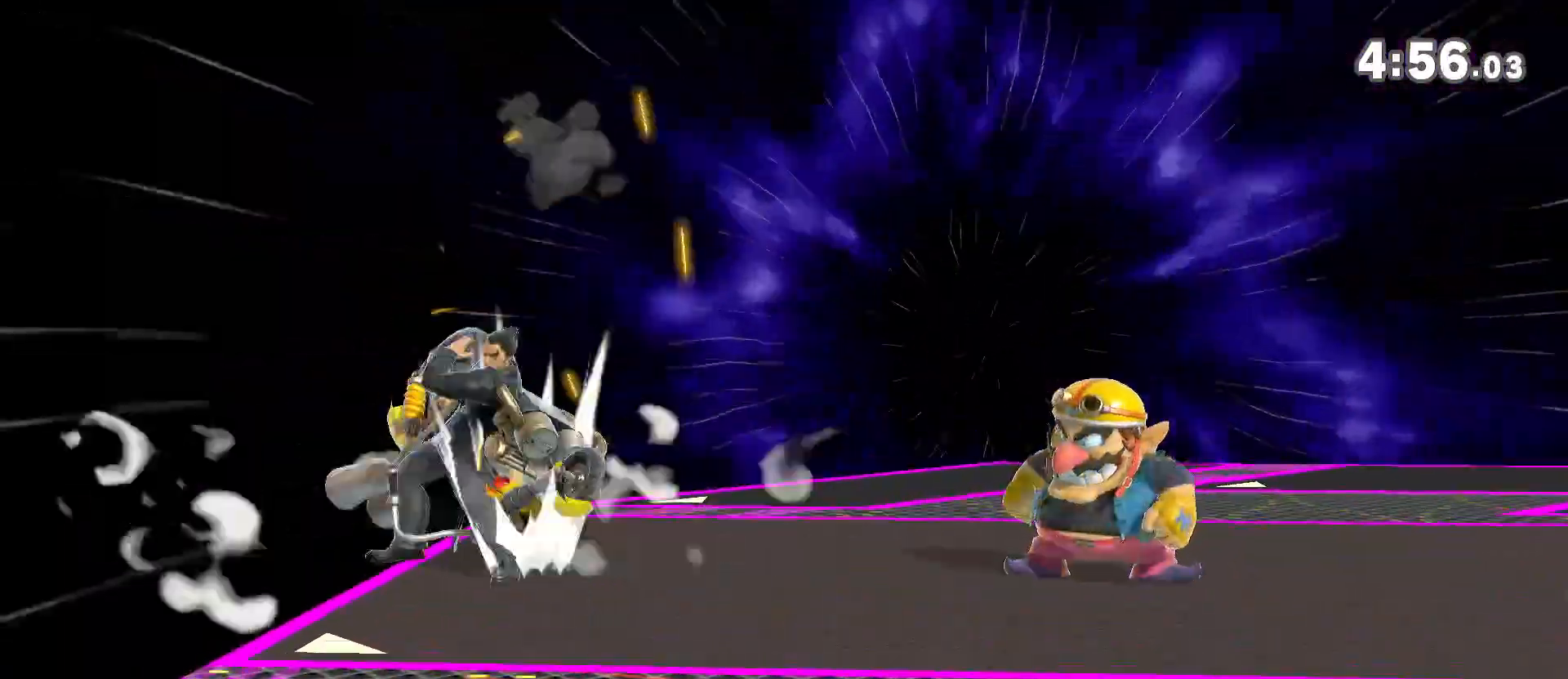
{"buttons": [], "left_stick": "center", "right_stick": "center", "events": [[33, "left_stick", "right"], [167, "X", "down"], [167, "left_stick", "down-right"], [300, "X", "up"], [367, "left_stick", "center"]]}
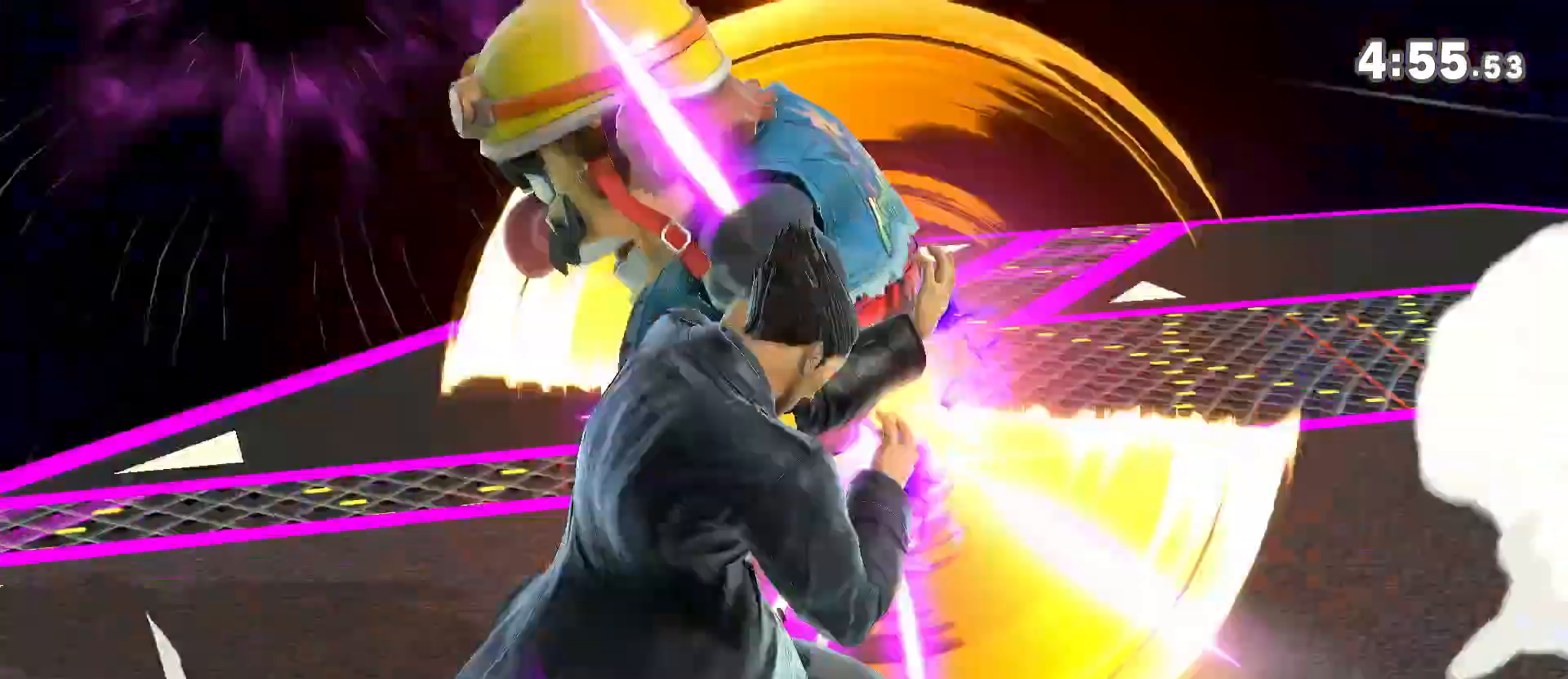
{"buttons": [], "left_stick": "center", "right_stick": "center", "events": []}
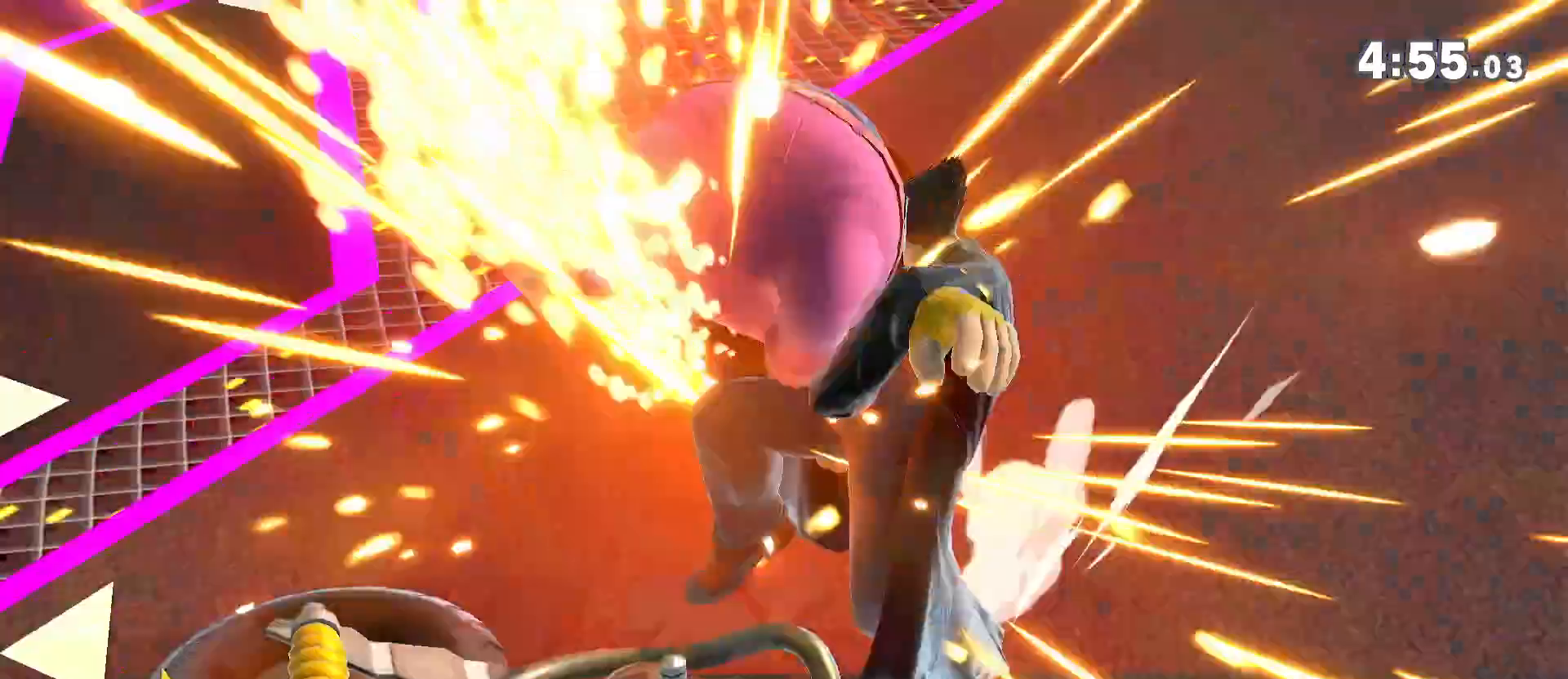
{"buttons": [], "left_stick": "center", "right_stick": "center", "events": [[83, "left_stick", "left"], [333, "left_stick", "center"]]}
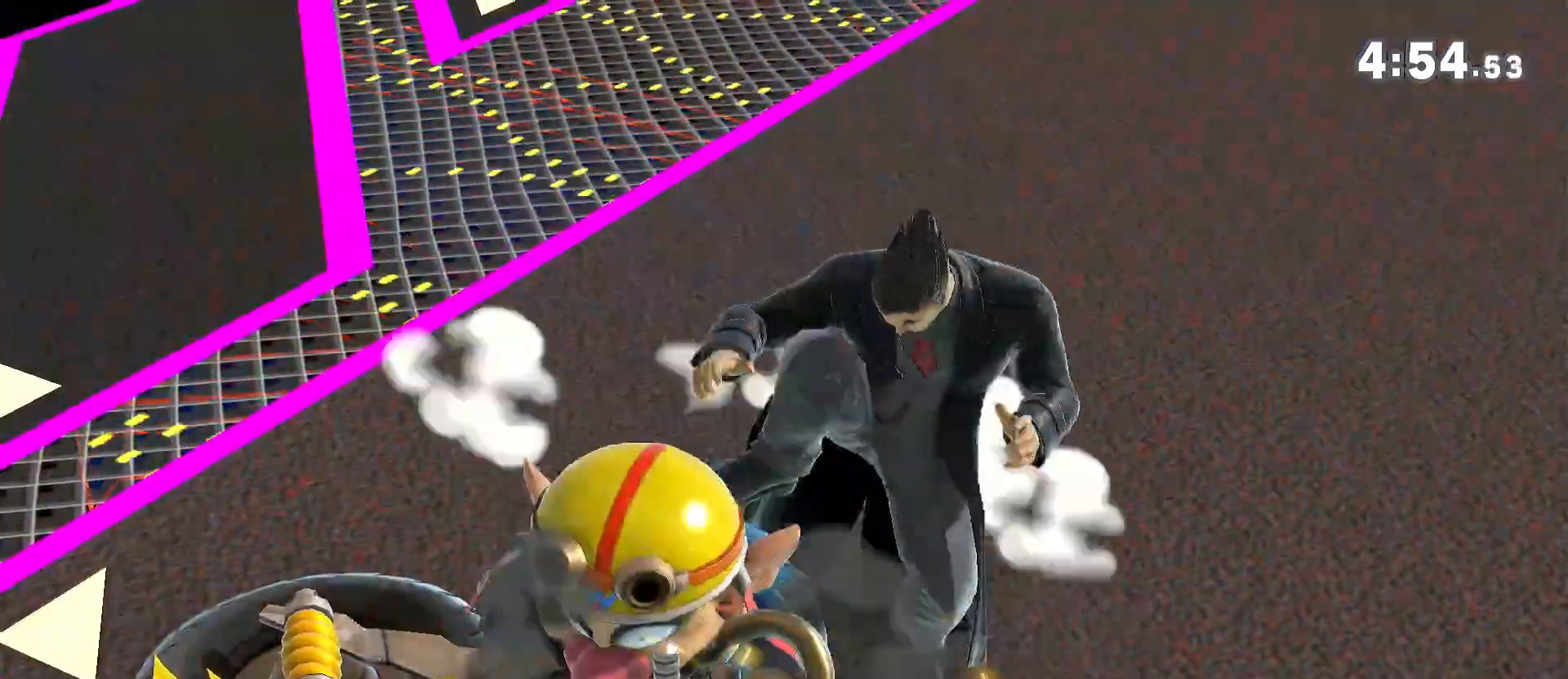
{"buttons": [], "left_stick": "left", "right_stick": "center", "events": [[433, "left_stick", "left"]]}
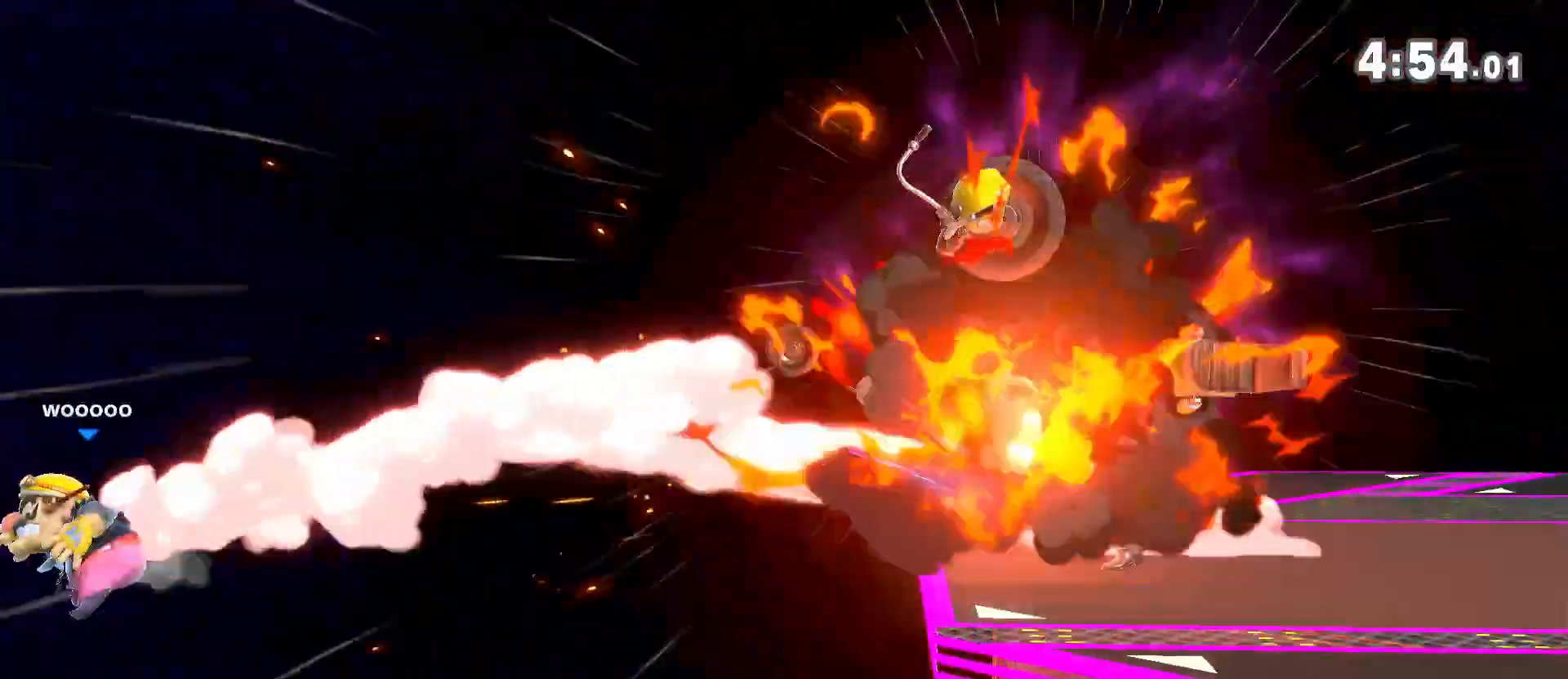
{"buttons": [], "left_stick": "up", "right_stick": "center", "events": [[133, "left_stick", "center"], [200, "left_stick", "up"]]}
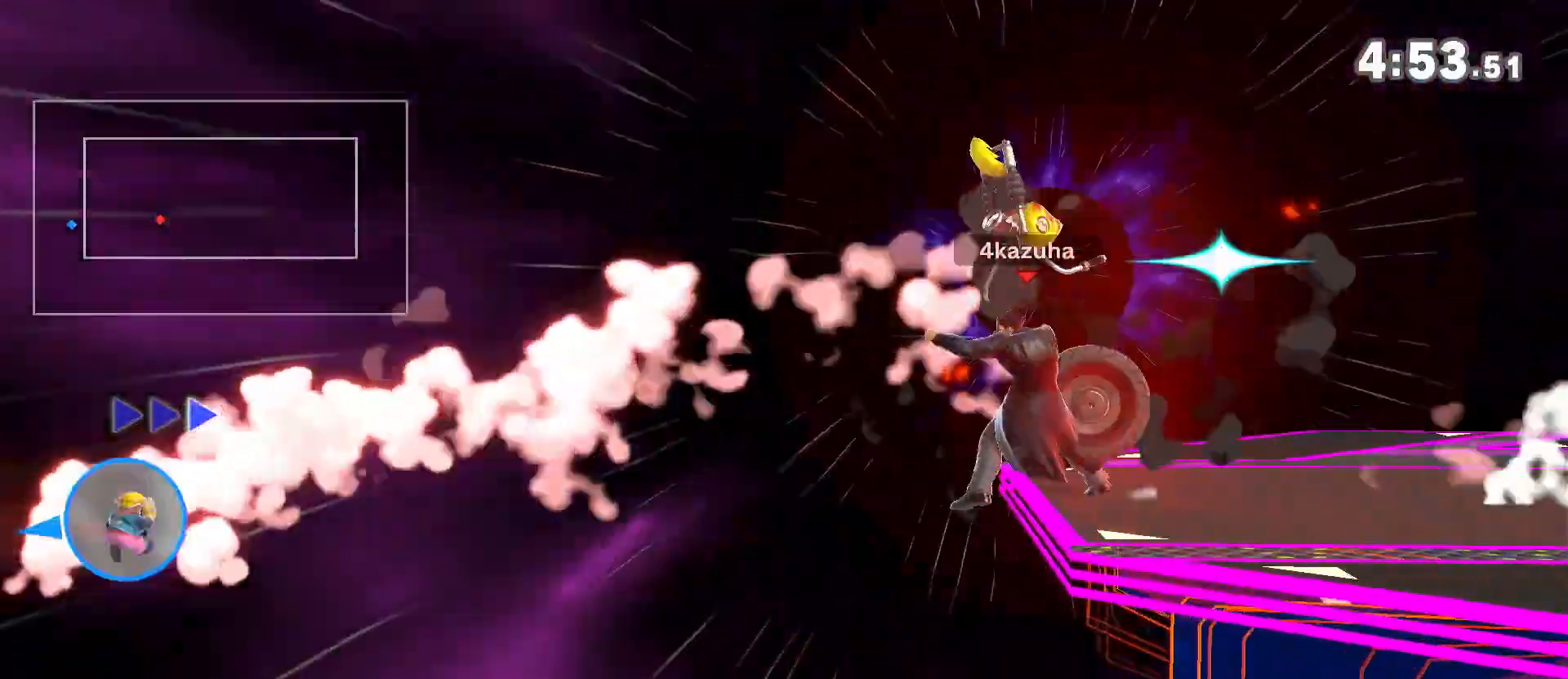
{"buttons": [], "left_stick": "center", "right_stick": "center", "events": [[100, "left_stick", "center"]]}
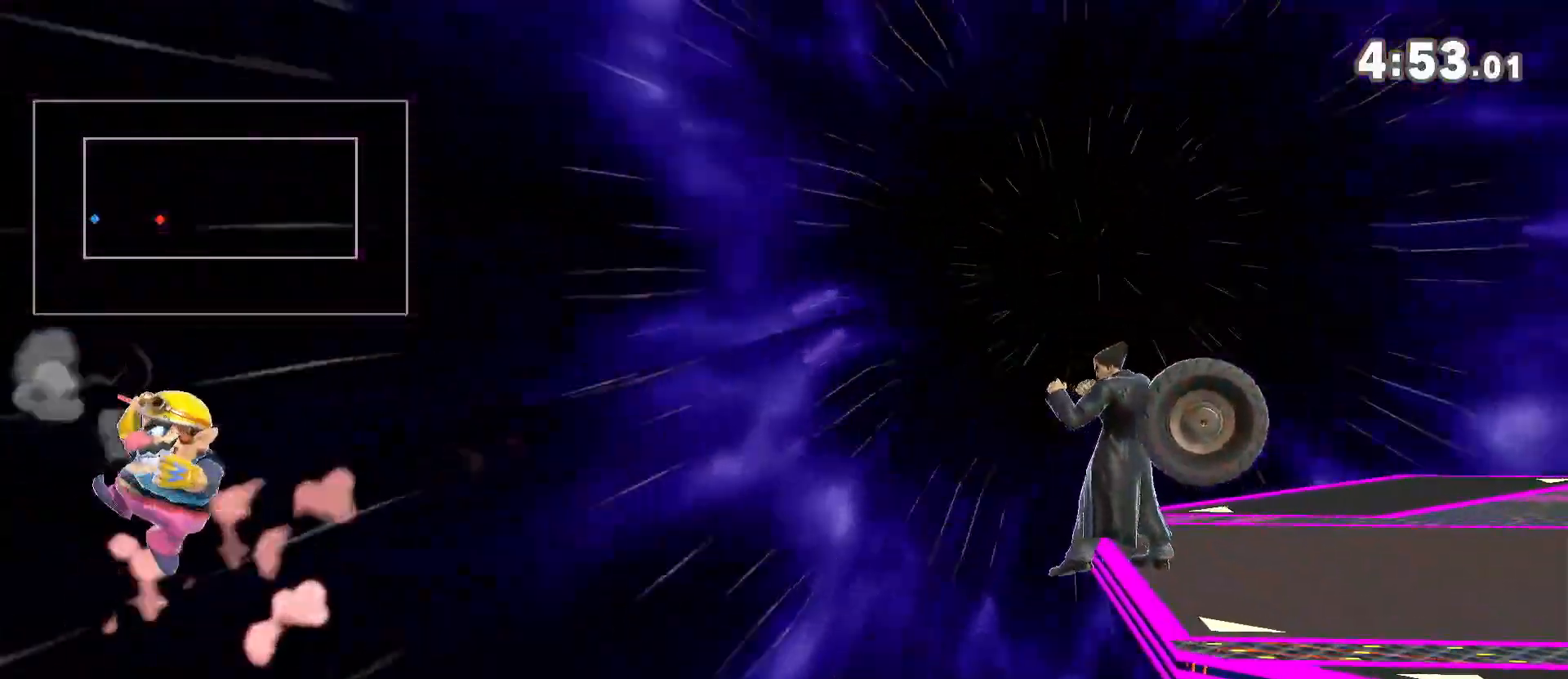
{"buttons": [], "left_stick": "left", "right_stick": "center", "events": [[167, "Y", "down"], [233, "left_stick", "left"], [300, "Y", "up"], [400, "right_stick", "down"], [467, "right_stick", "center"]]}
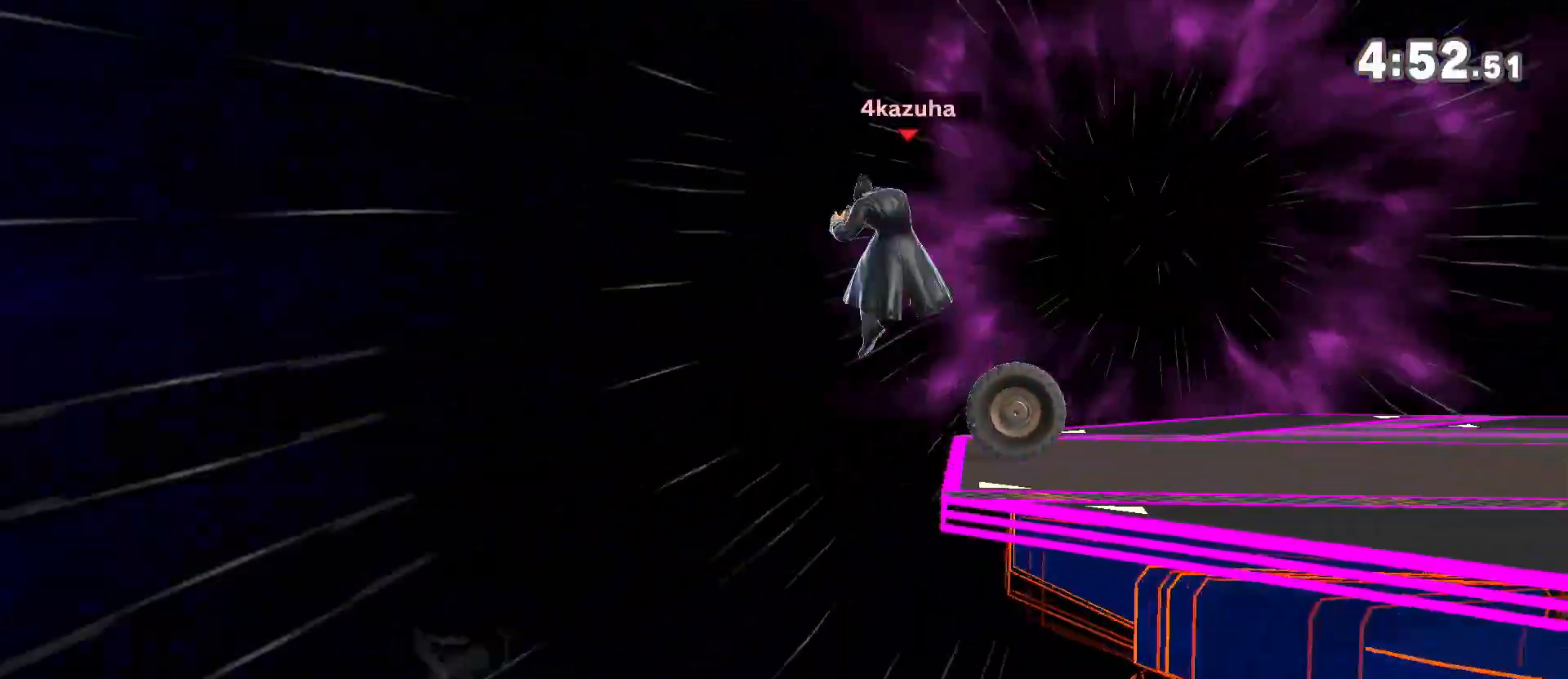
{"buttons": [], "left_stick": "down-right", "right_stick": "center", "events": [[100, "left_stick", "down-right"], [200, "left_stick", "down"], [350, "left_stick", "down-right"]]}
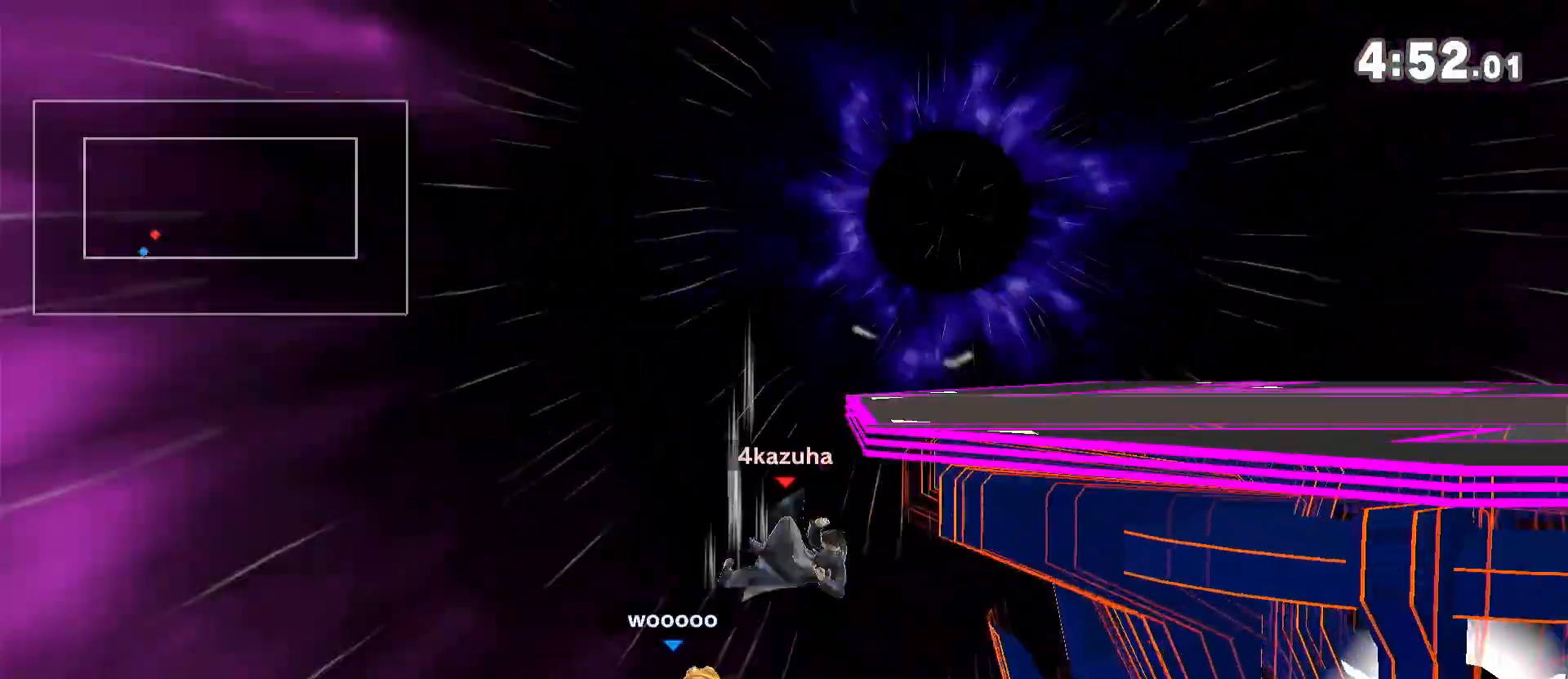
{"buttons": ["Y"], "left_stick": "center", "right_stick": "center", "events": [[100, "left_stick", "center"], [167, "Y", "down"]]}
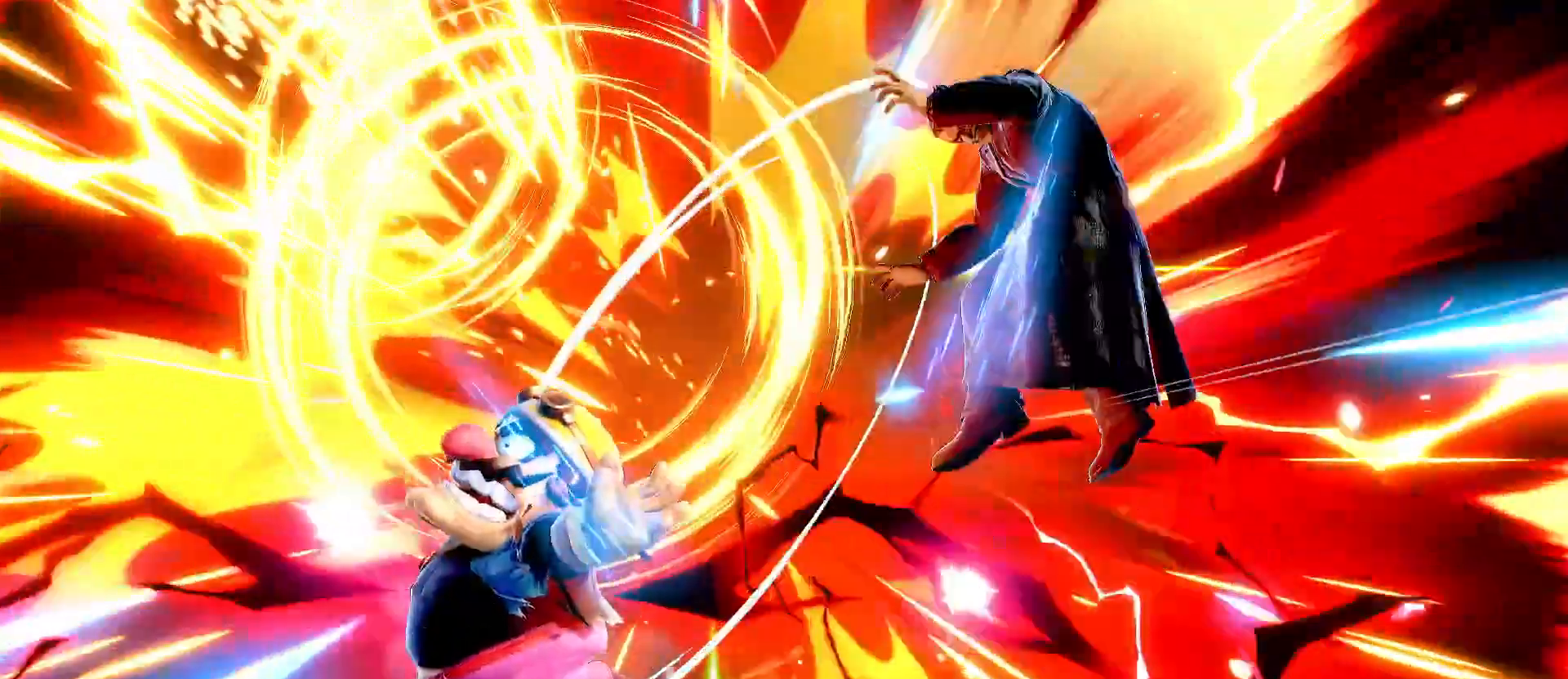
{"buttons": ["R1"], "left_stick": "center", "right_stick": "center", "events": [[183, "DPAD_LEFT", "down"], [217, "Y", "up"], [250, "DPAD_LEFT", "up"], [267, "Y", "down"], [333, "R1", "down"], [333, "Y", "up"]]}
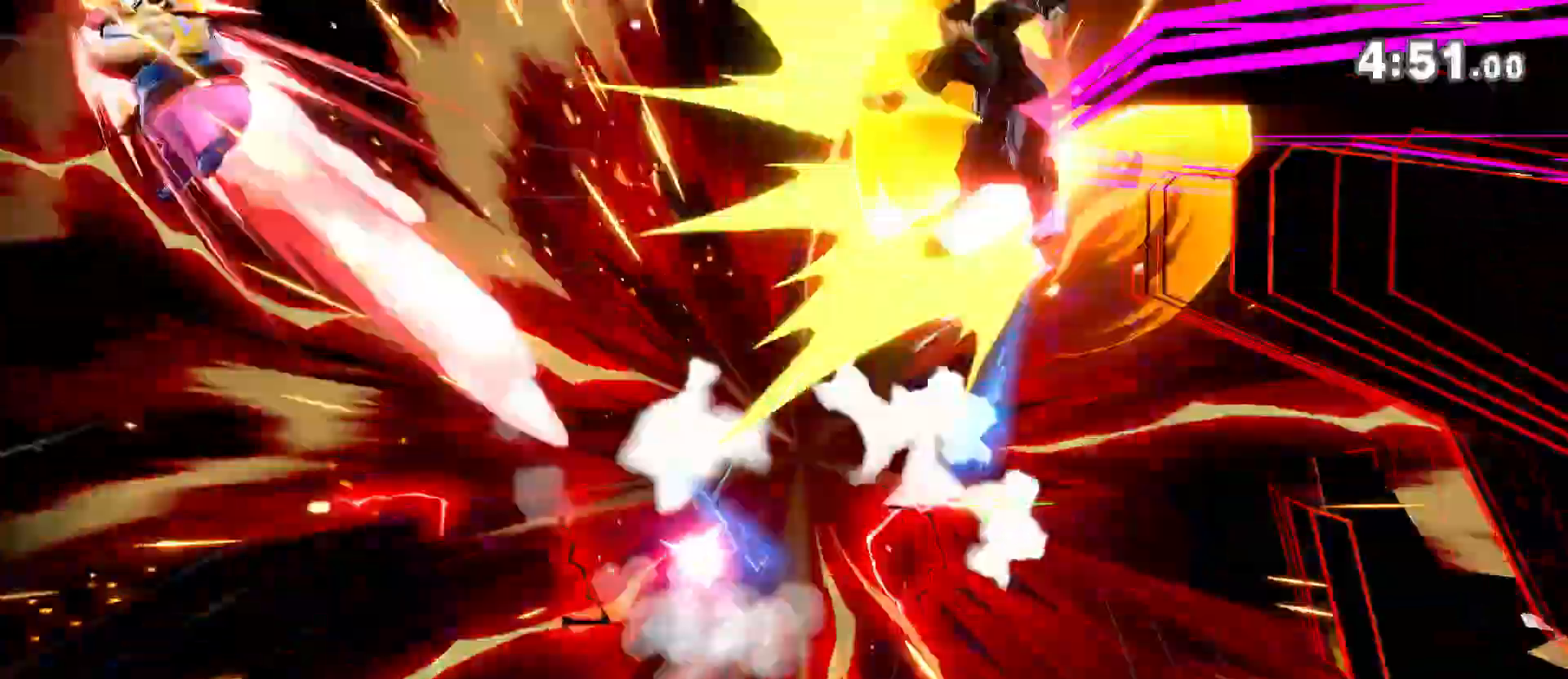
{"buttons": [], "left_stick": "center", "right_stick": "center"}
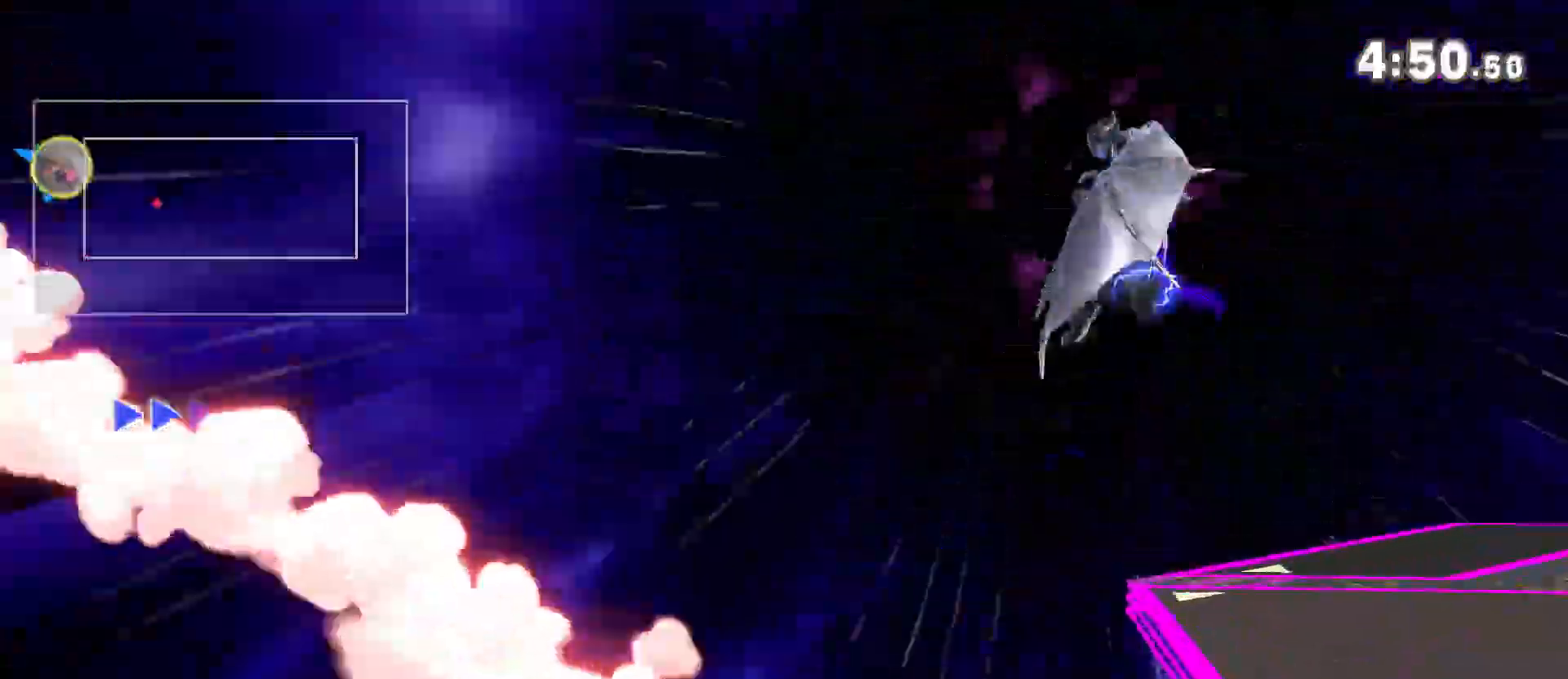
{"buttons": [], "left_stick": "center", "right_stick": "center", "events": [[100, "left_stick", "right"], [467, "left_stick", "center"]]}